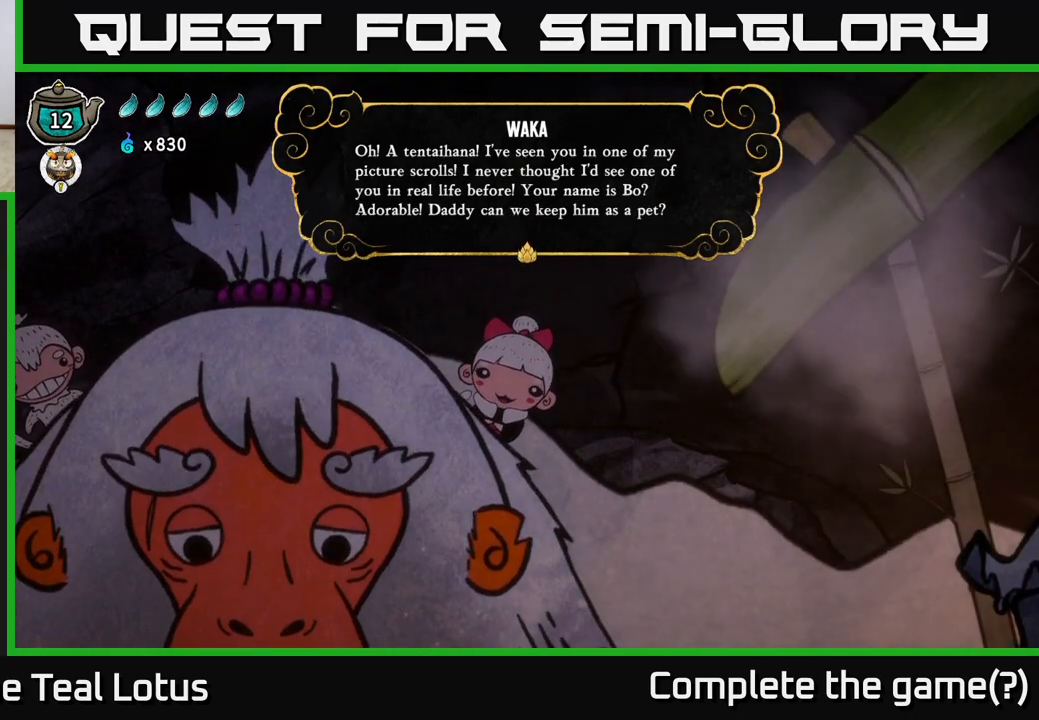
Gameplay with a controller (Xbox layout); each line is a JSON object with the inputs held at the frame after it. "events" lists button and stick changes between this image and that frame as [ms after this image, input, new state], when the widget could be followed in between.
{"buttons": ["A"], "left_stick": "center", "right_stick": "center", "events": [[467, "A", "down"]]}
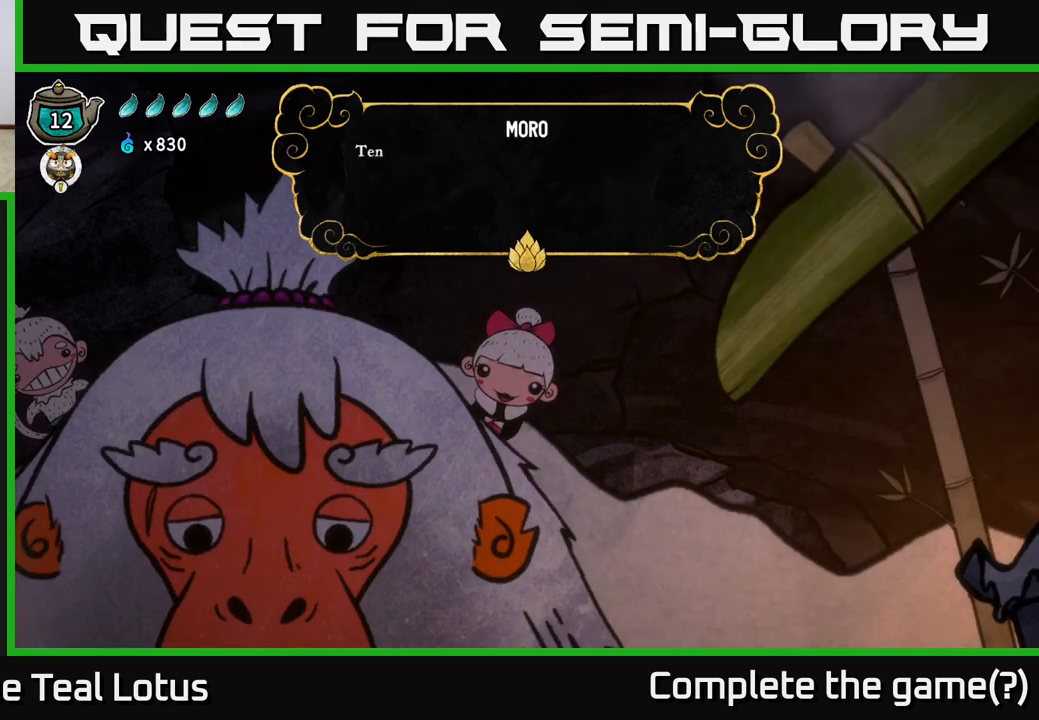
{"buttons": [], "left_stick": "center", "right_stick": "center", "events": [[217, "A", "up"]]}
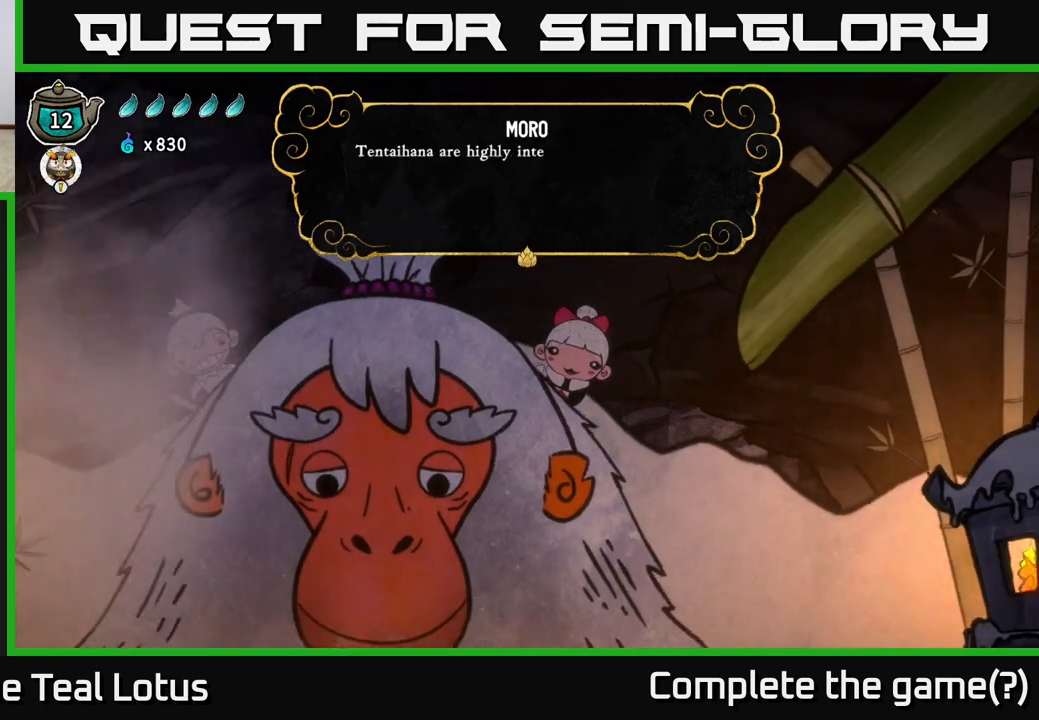
{"buttons": [], "left_stick": "center", "right_stick": "center", "events": []}
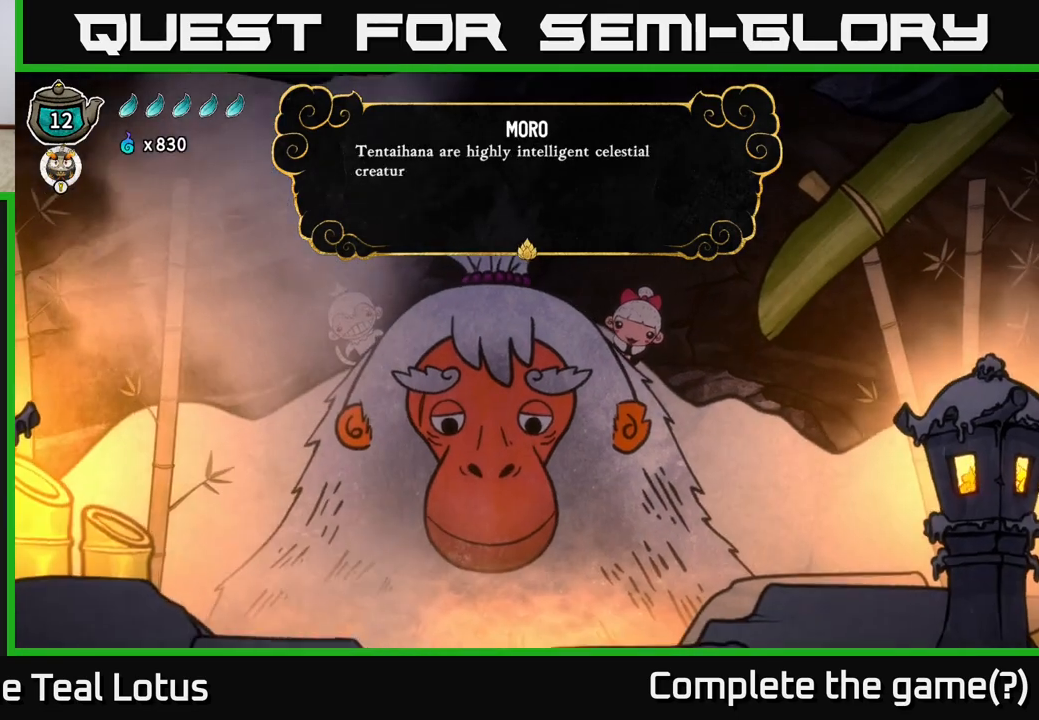
{"buttons": [], "left_stick": "center", "right_stick": "center", "events": []}
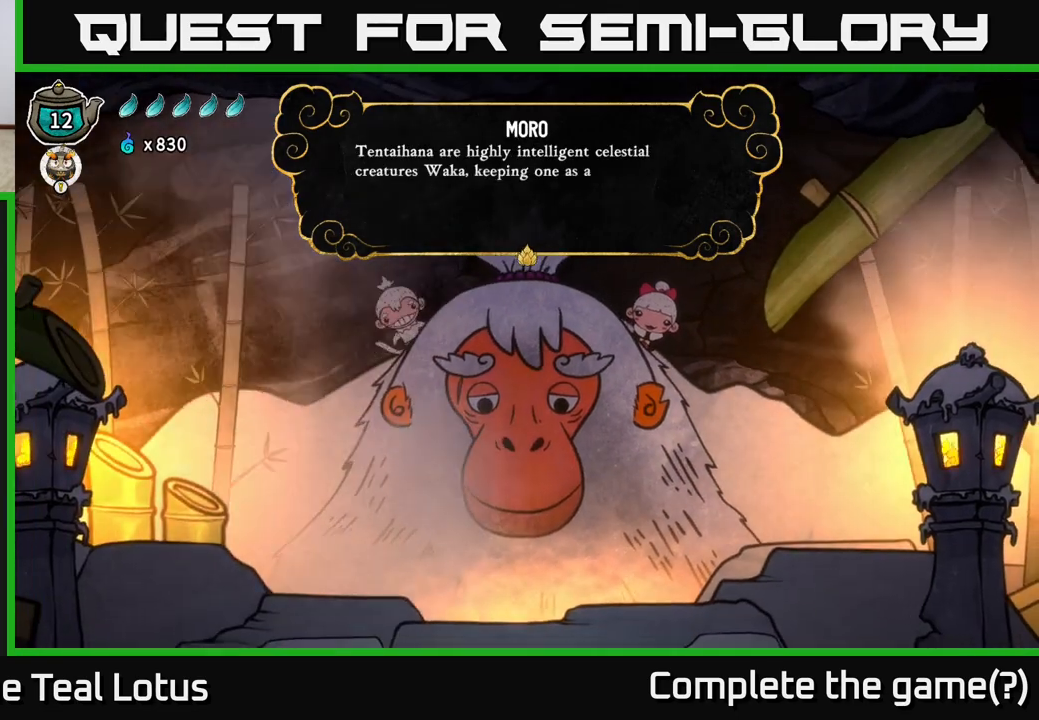
{"buttons": [], "left_stick": "center", "right_stick": "center", "events": []}
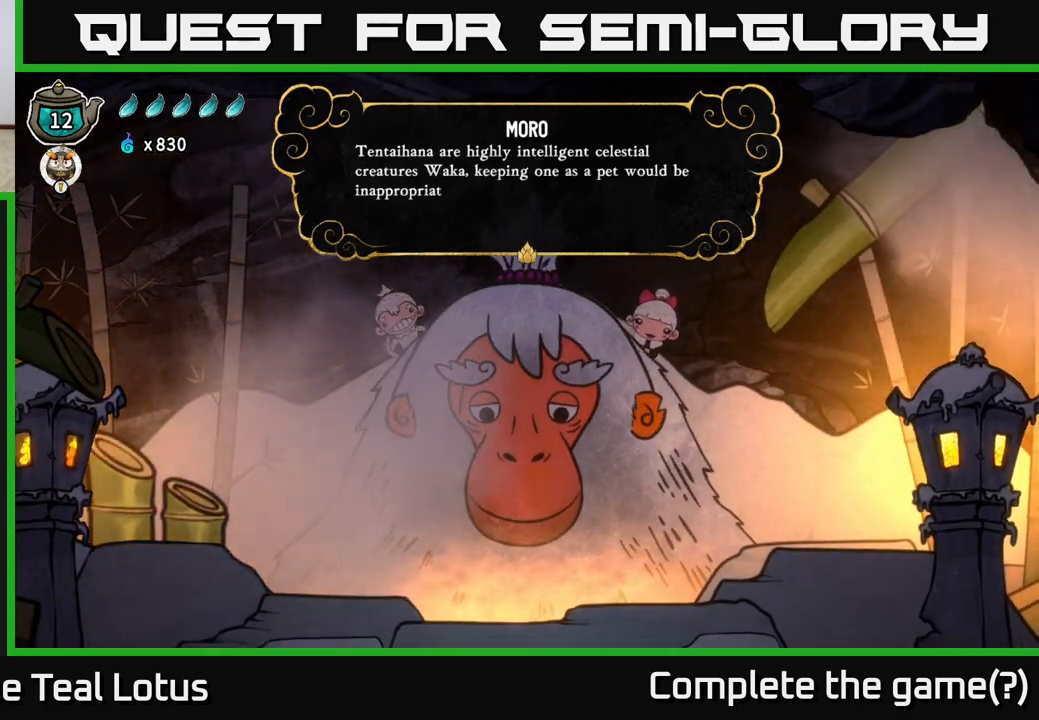
{"buttons": [], "left_stick": "center", "right_stick": "center", "events": []}
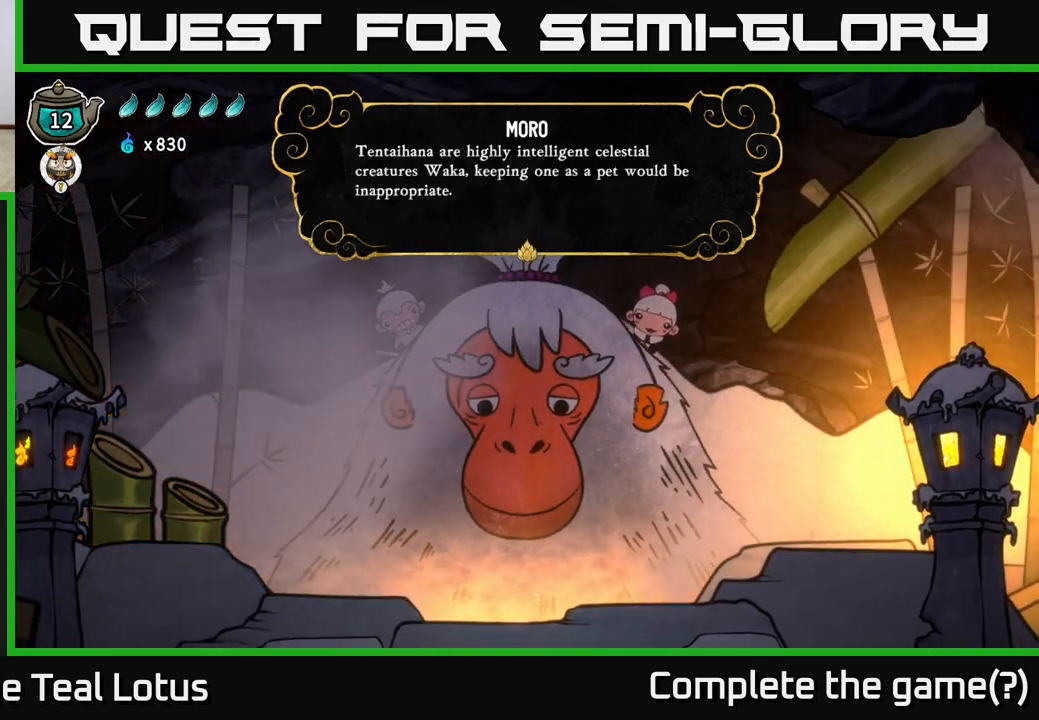
{"buttons": [], "left_stick": "center", "right_stick": "center", "events": []}
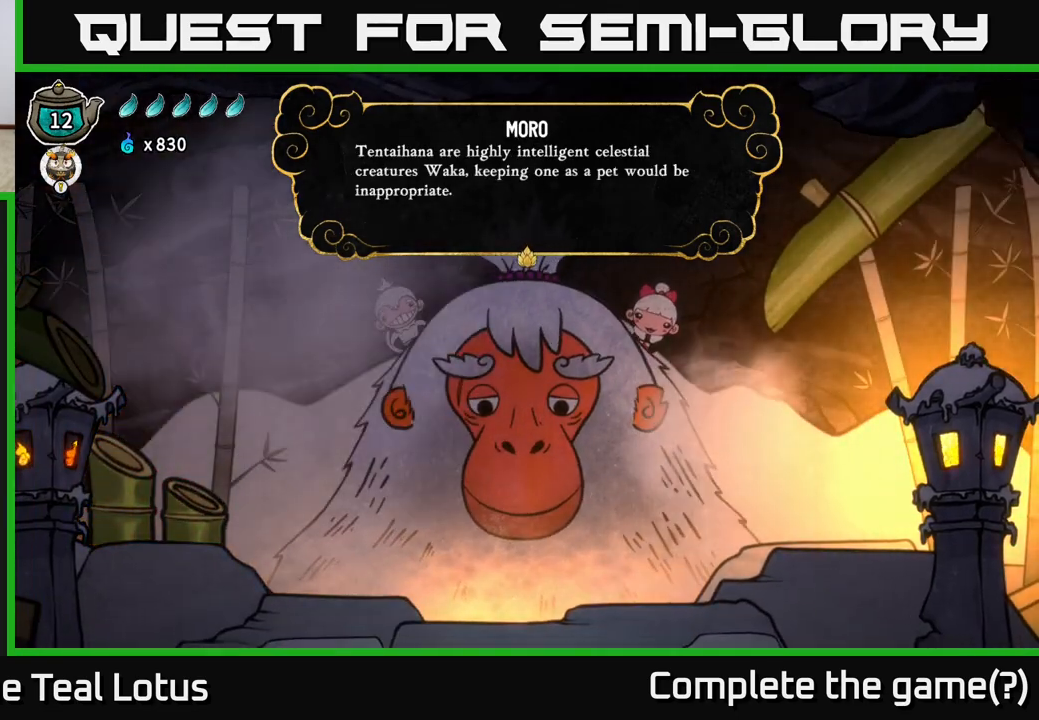
{"buttons": [], "left_stick": "center", "right_stick": "center", "events": []}
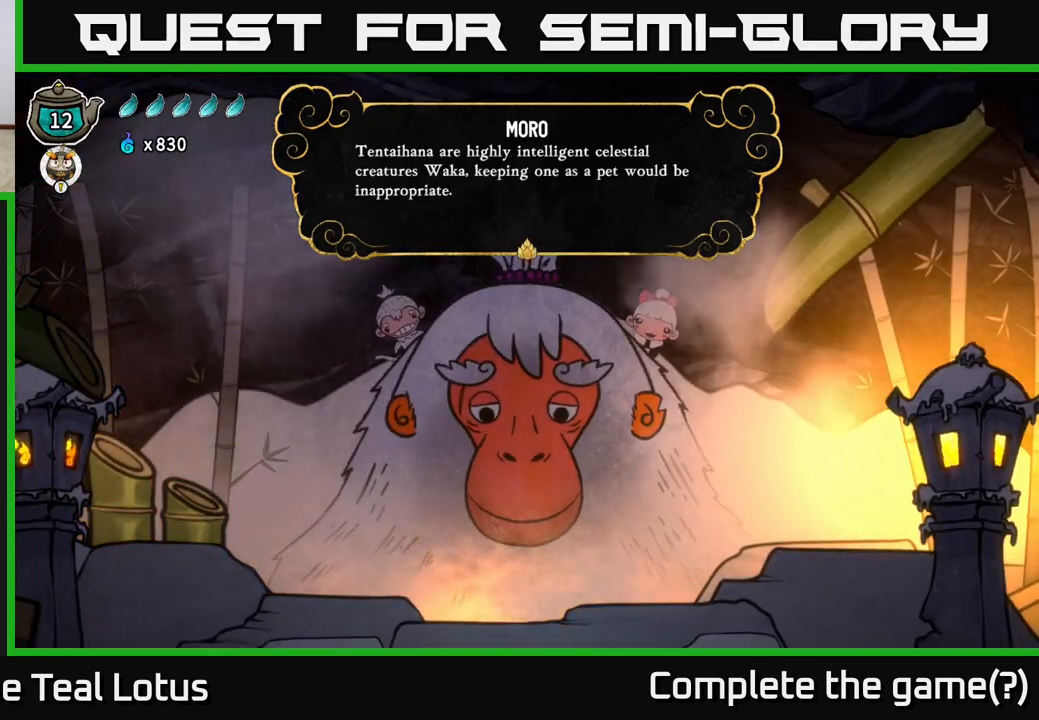
{"buttons": [], "left_stick": "center", "right_stick": "center", "events": []}
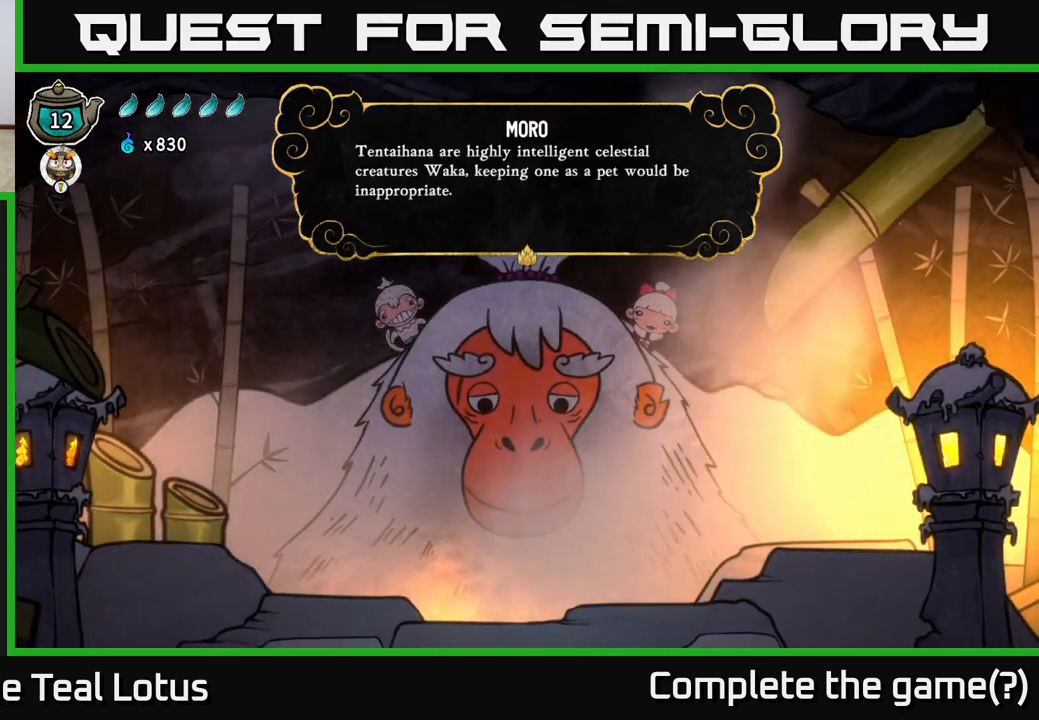
{"buttons": [], "left_stick": "center", "right_stick": "center", "events": []}
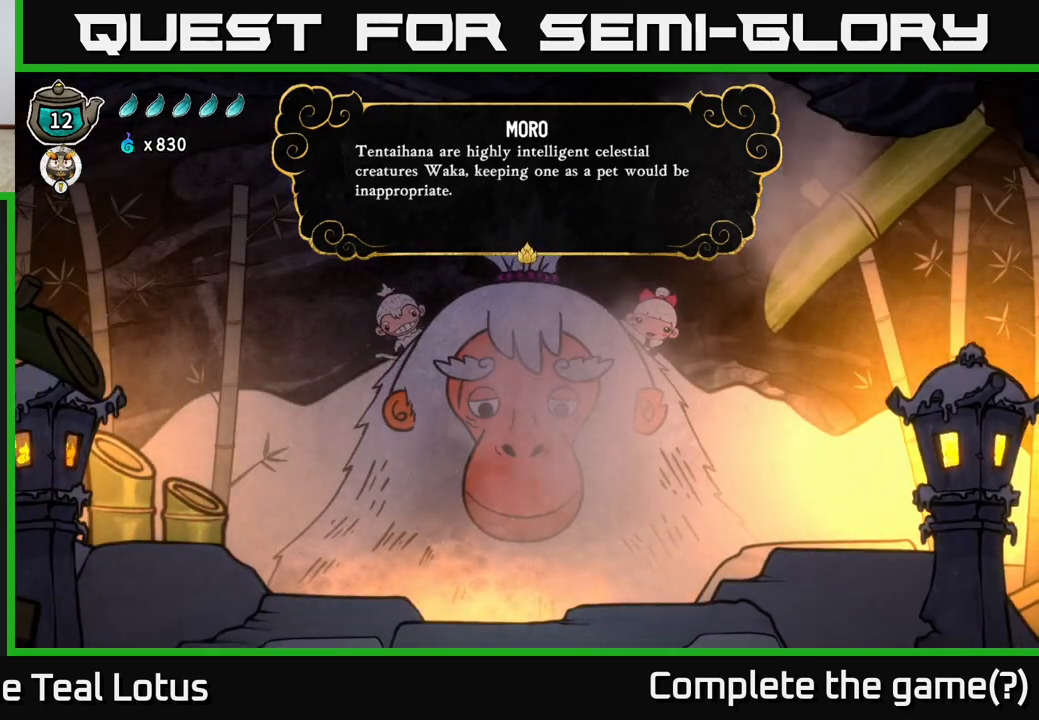
{"buttons": ["A"], "left_stick": "center", "right_stick": "center", "events": [[417, "A", "down"]]}
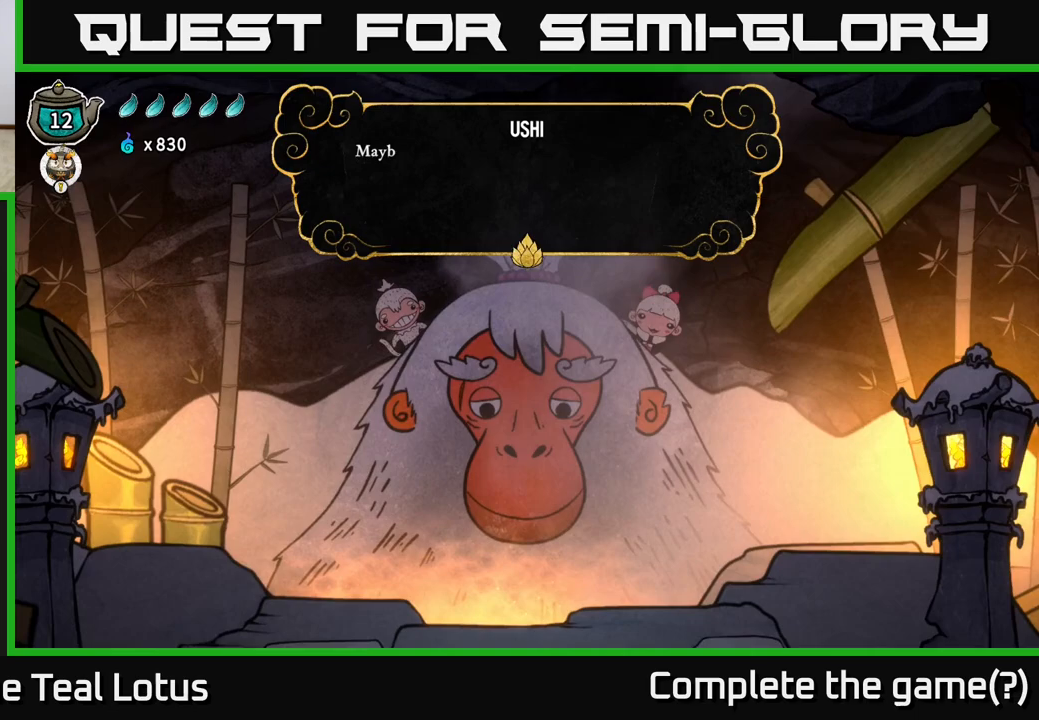
{"buttons": [], "left_stick": "center", "right_stick": "center", "events": [[100, "A", "up"]]}
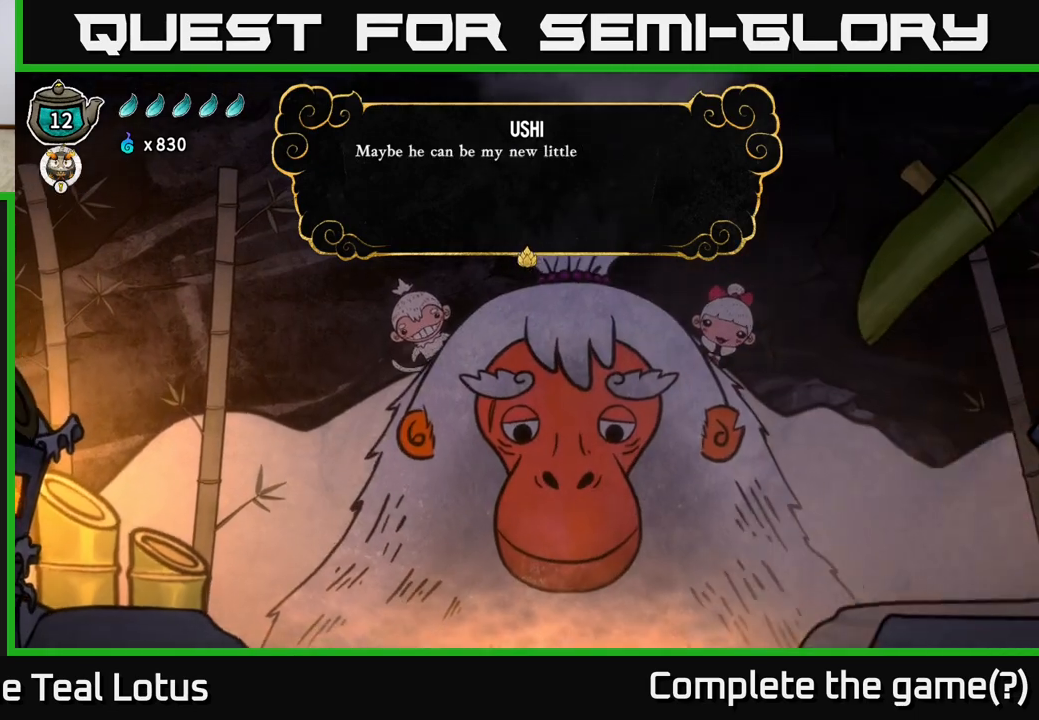
{"buttons": [], "left_stick": "center", "right_stick": "center", "events": []}
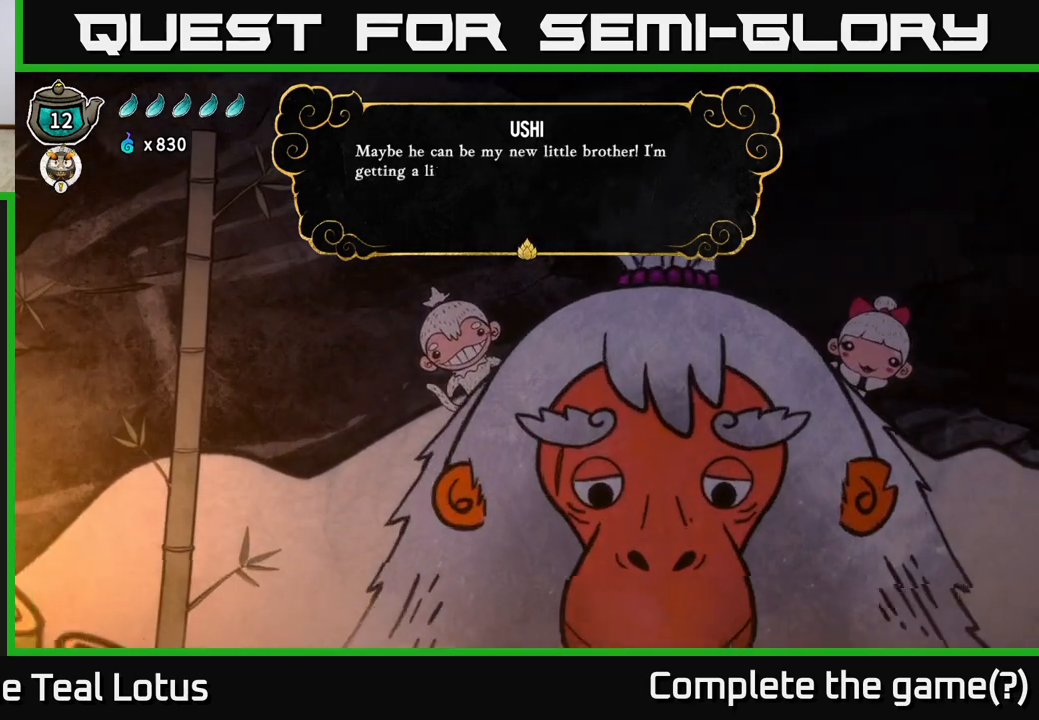
{"buttons": [], "left_stick": "center", "right_stick": "center", "events": []}
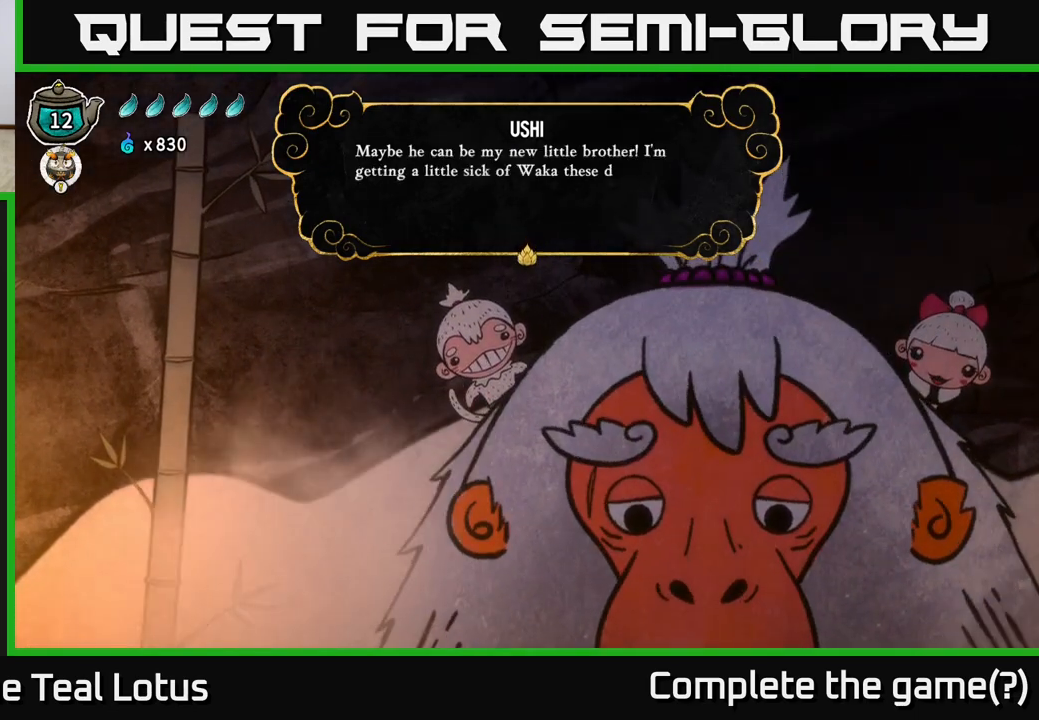
{"buttons": [], "left_stick": "center", "right_stick": "center", "events": []}
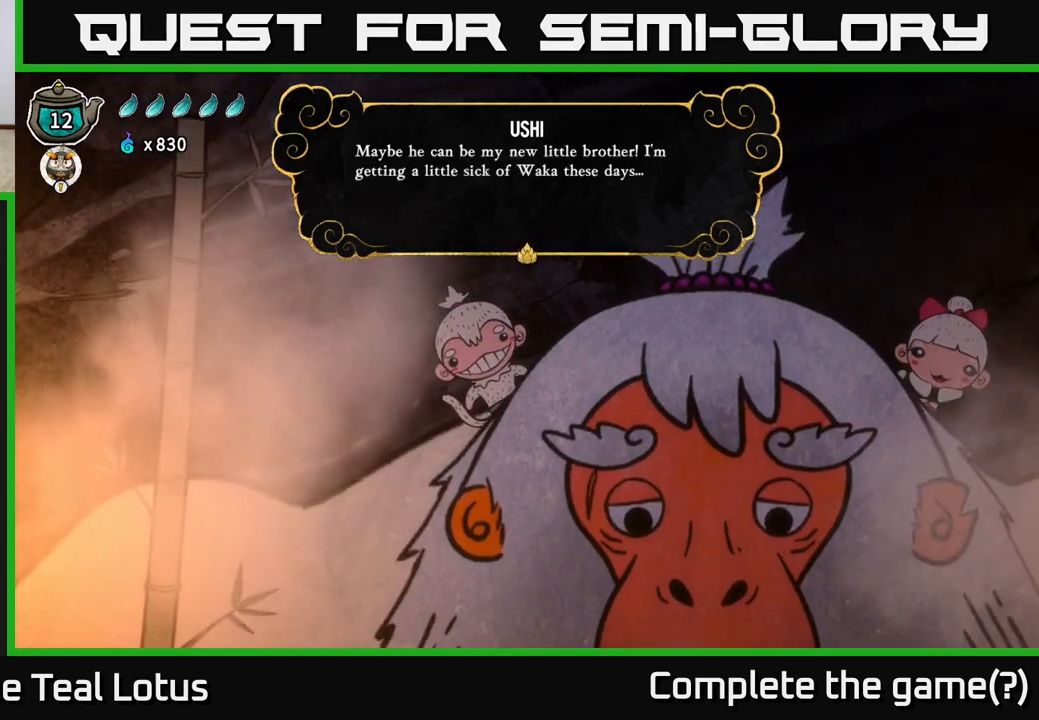
{"buttons": [], "left_stick": "center", "right_stick": "center", "events": []}
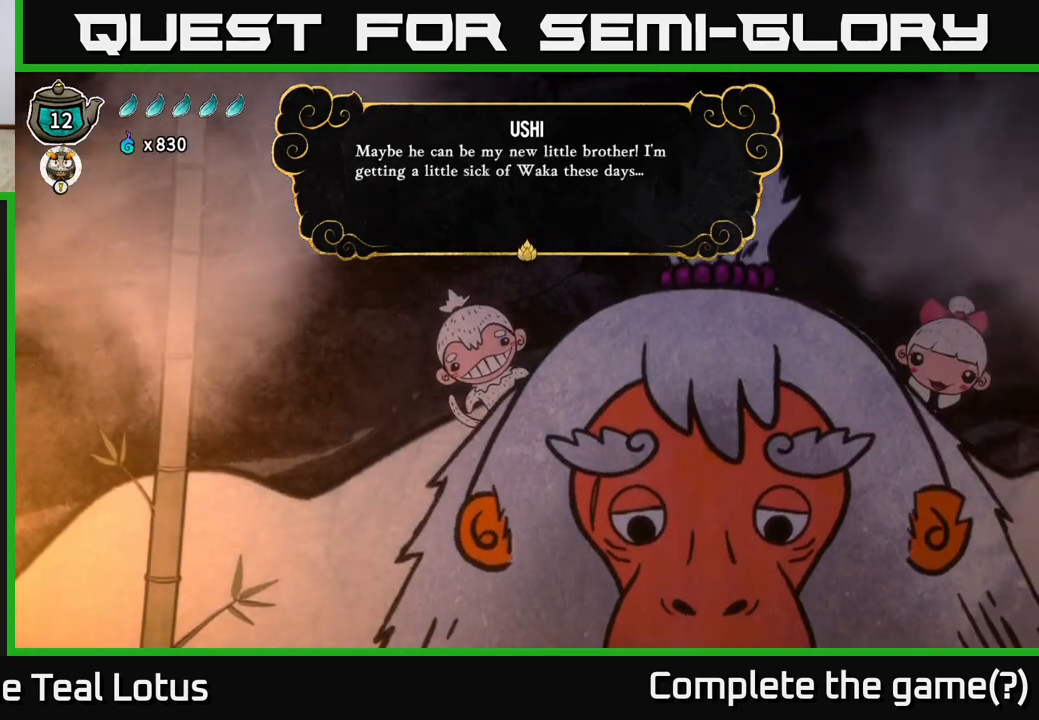
{"buttons": [], "left_stick": "center", "right_stick": "center", "events": []}
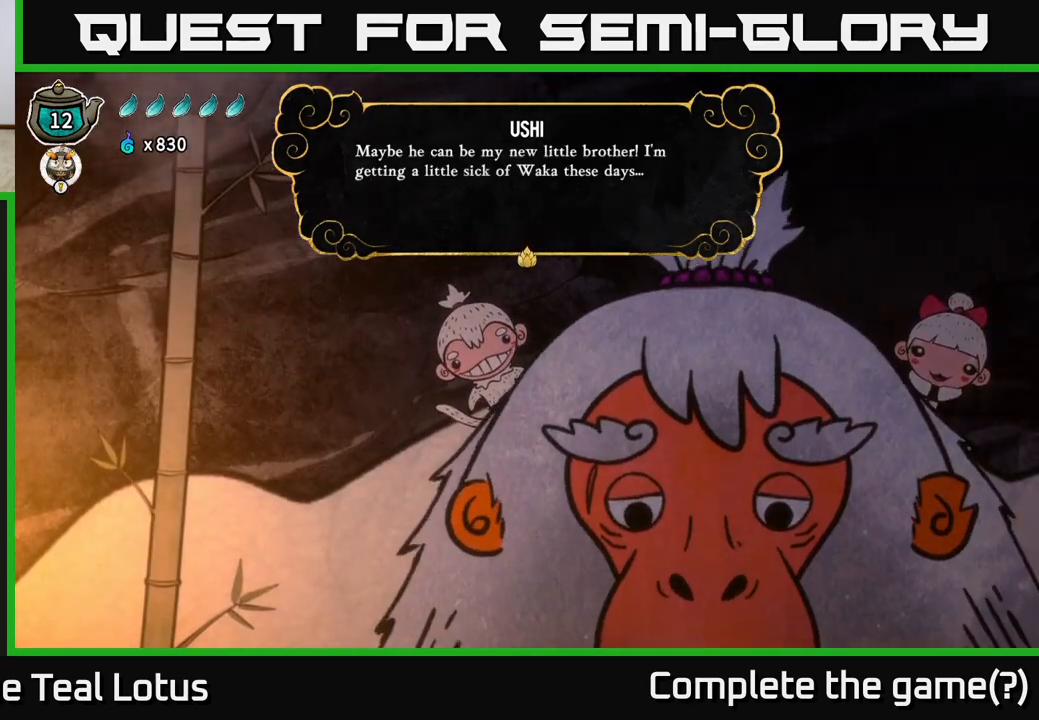
{"buttons": ["A"], "left_stick": "center", "right_stick": "center", "events": [[483, "A", "down"]]}
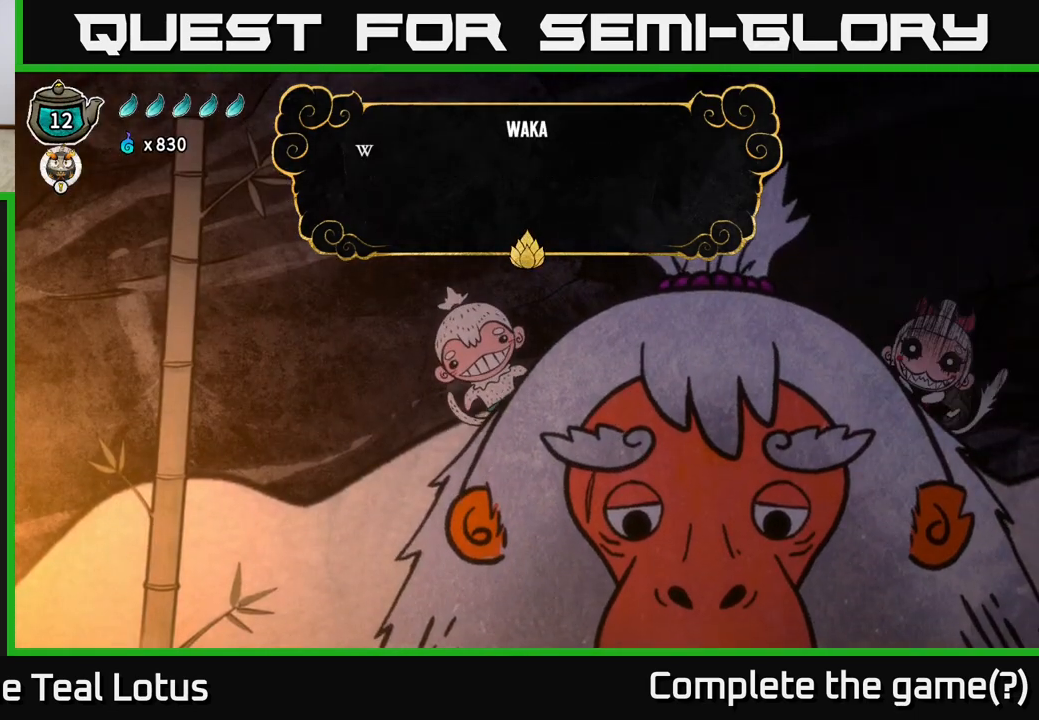
{"buttons": [], "left_stick": "center", "right_stick": "center", "events": [[183, "A", "up"]]}
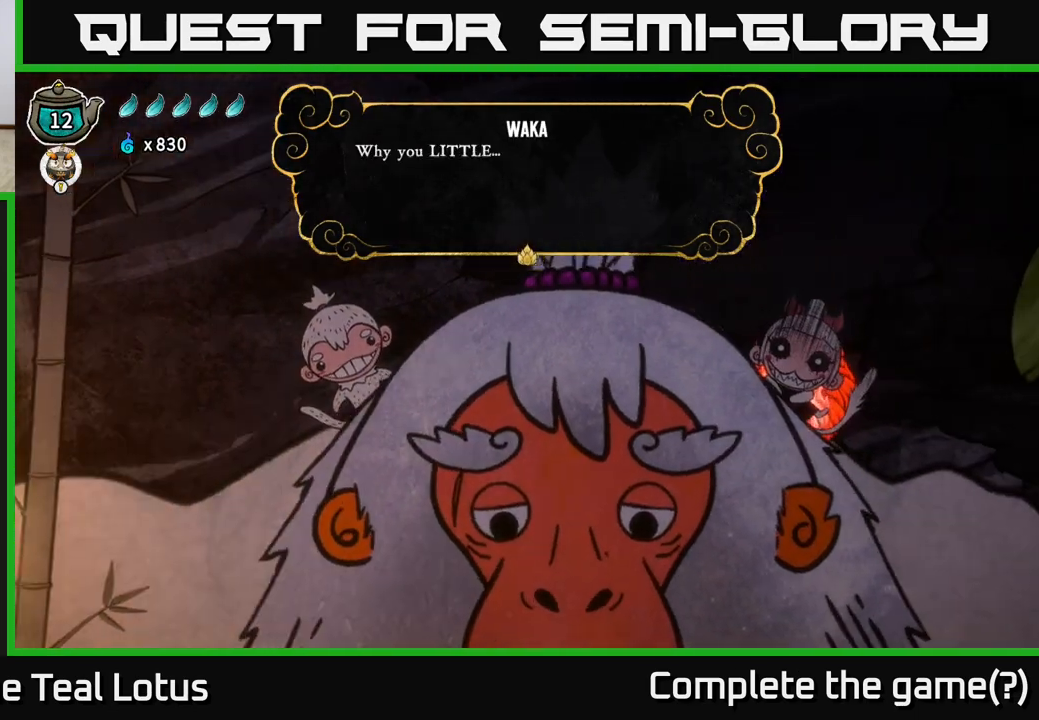
{"buttons": [], "left_stick": "center", "right_stick": "center", "events": []}
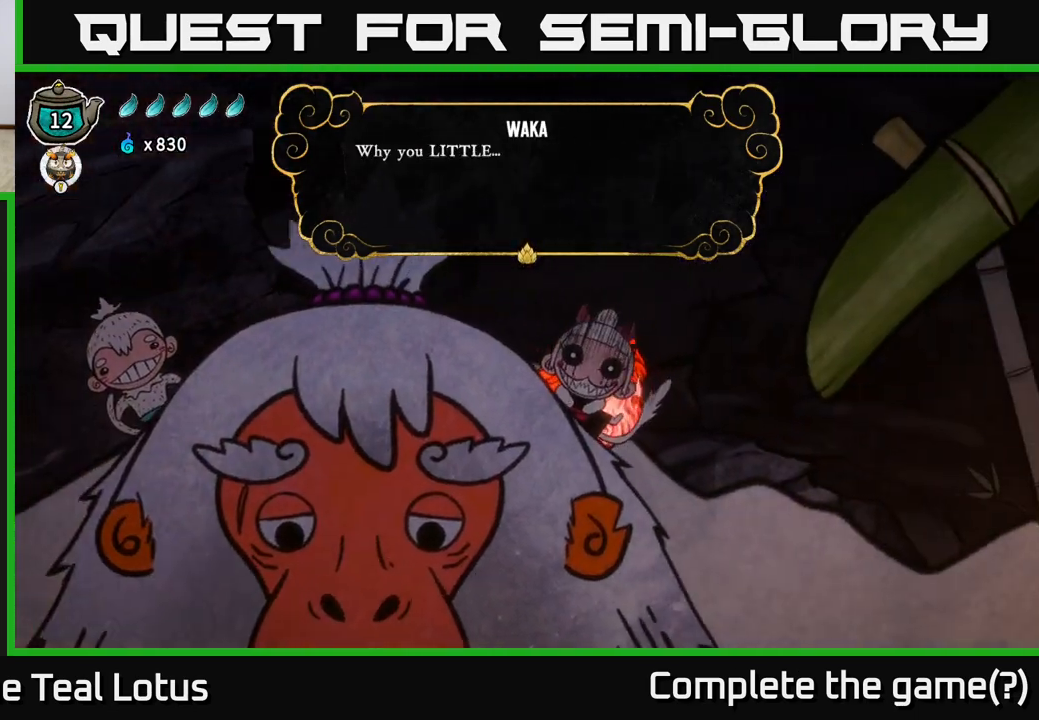
{"buttons": [], "left_stick": "center", "right_stick": "center", "events": []}
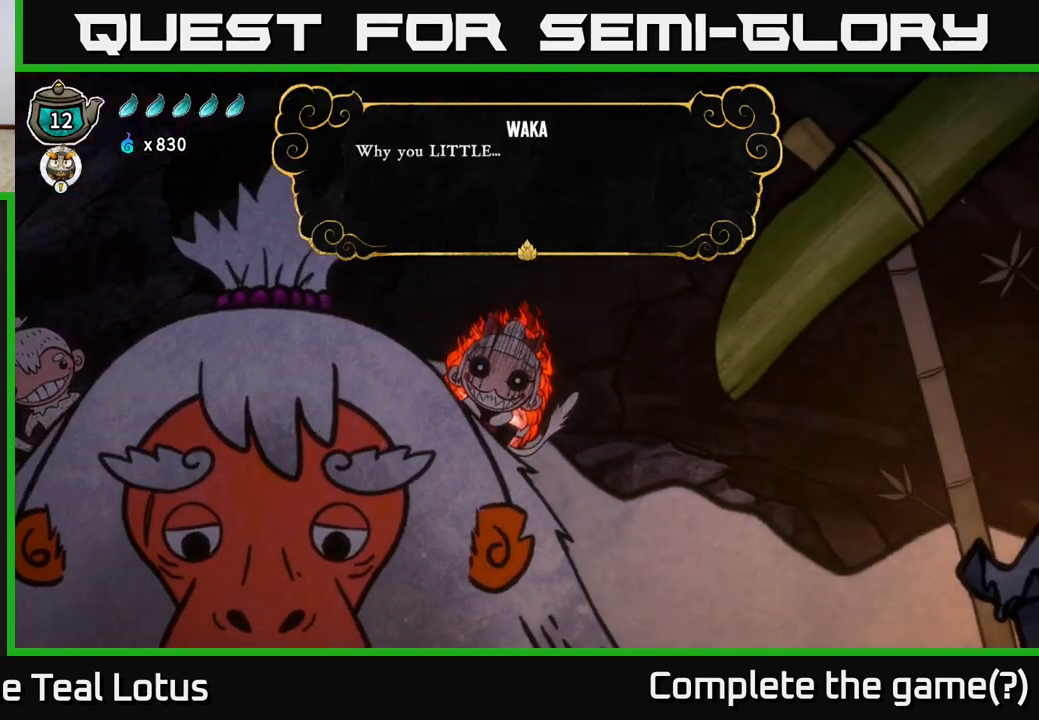
{"buttons": ["A"], "left_stick": "center", "right_stick": "center", "events": [[400, "A", "down"]]}
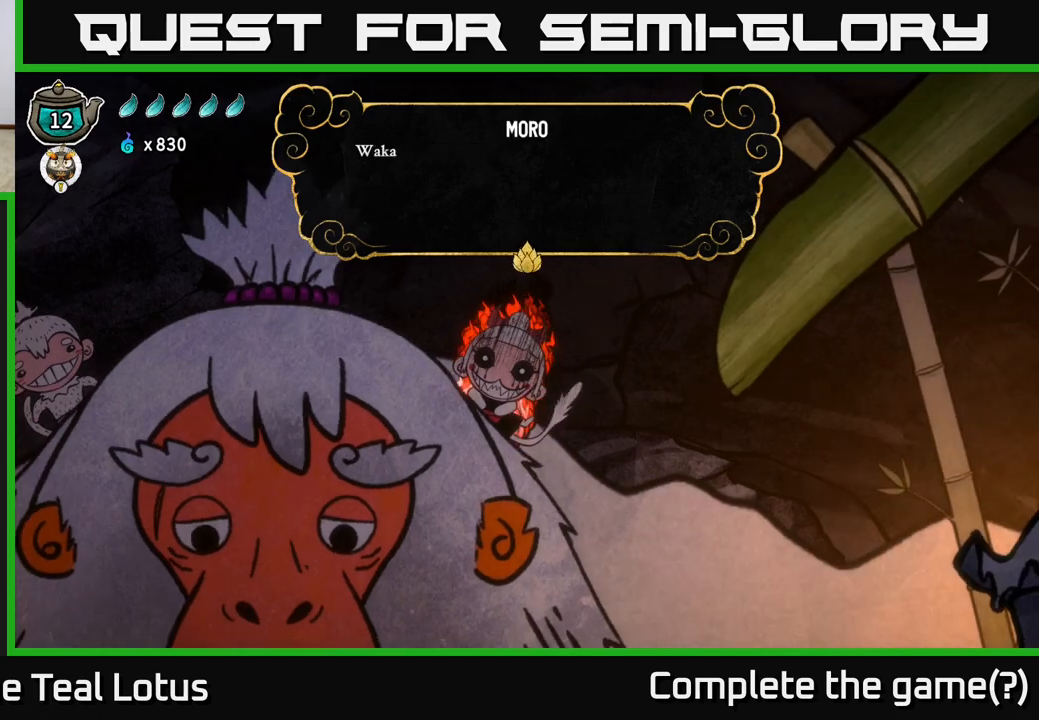
{"buttons": [], "left_stick": "center", "right_stick": "center", "events": [[17, "A", "up"]]}